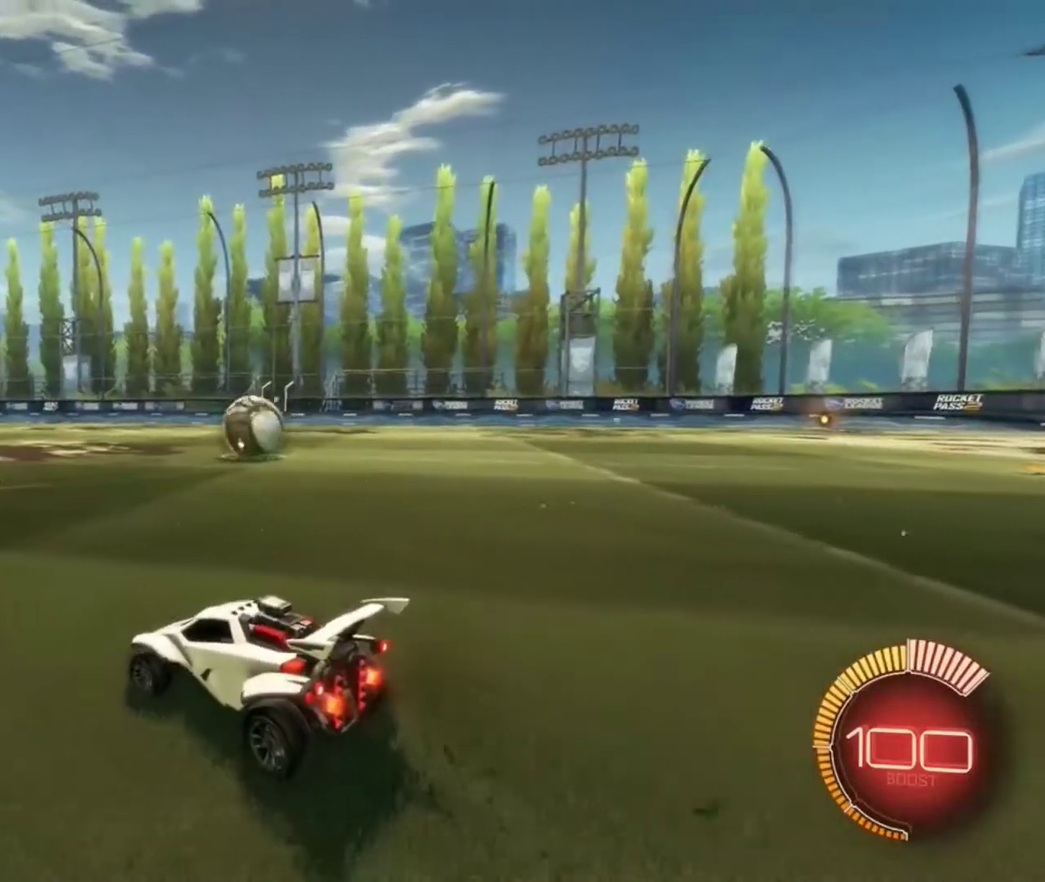
Gameplay with a controller (Xbox layout); each line is a JSON object with the inputs held at the frame after it (dt_ms = milliseconds from this image to that frame). "events" lists button and stick changes between this image and that frame as [ms after this image, input, new state], when the widget could be followed in between.
{"dt_ms": 601, "buttons": ["R2"], "left_stick": "left", "right_stick": "center", "events": [[67, "R2", "up"], [501, "R2", "down"], [501, "left_stick", "left"]]}
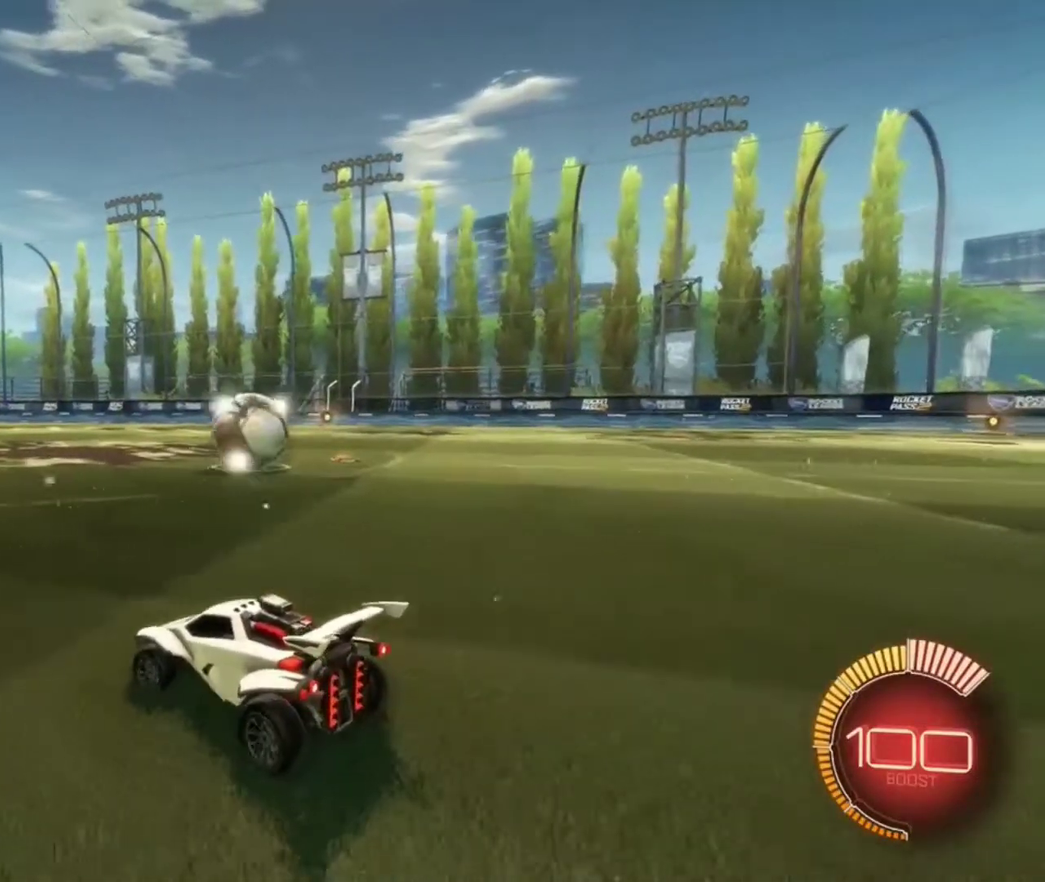
{"dt_ms": 400, "buttons": [], "left_stick": "center", "right_stick": "center", "events": [[67, "left_stick", "center"], [267, "R2", "up"]]}
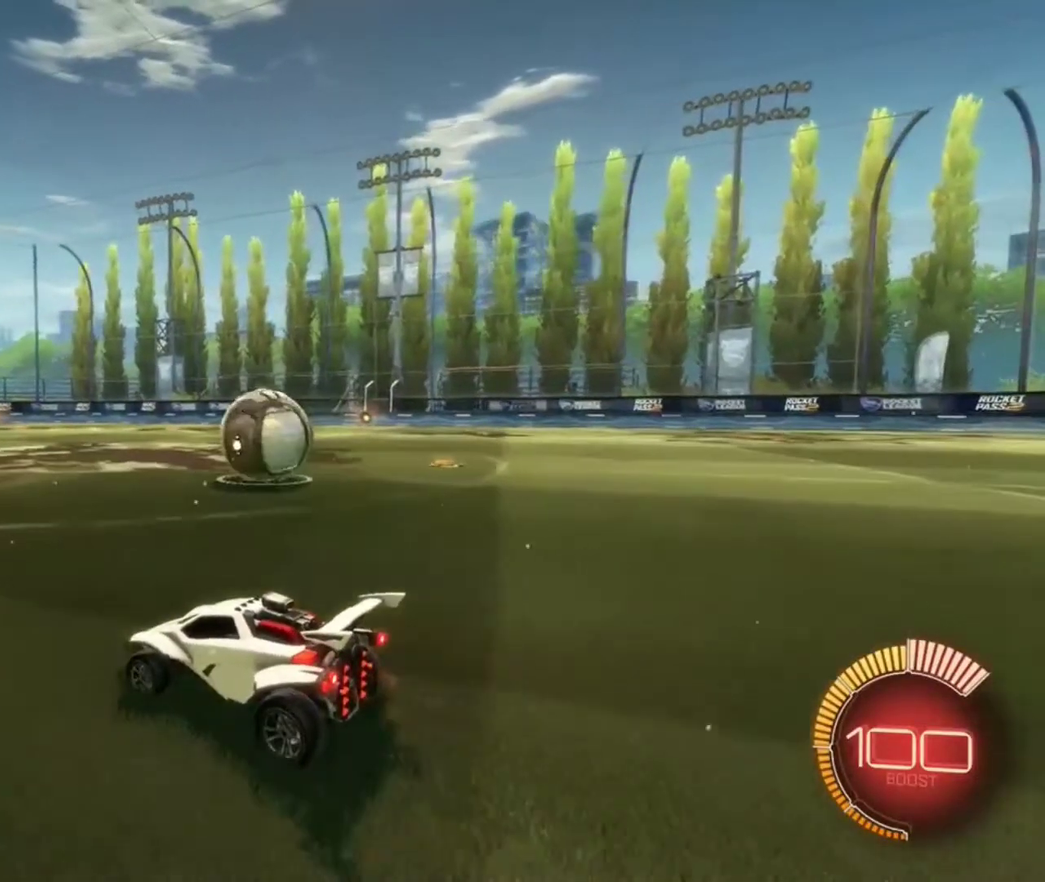
{"dt_ms": 801, "buttons": [], "left_stick": "center", "right_stick": "center", "events": [[134, "left_stick", "right"], [267, "left_stick", "center"], [334, "R2", "down"], [534, "R2", "up"]]}
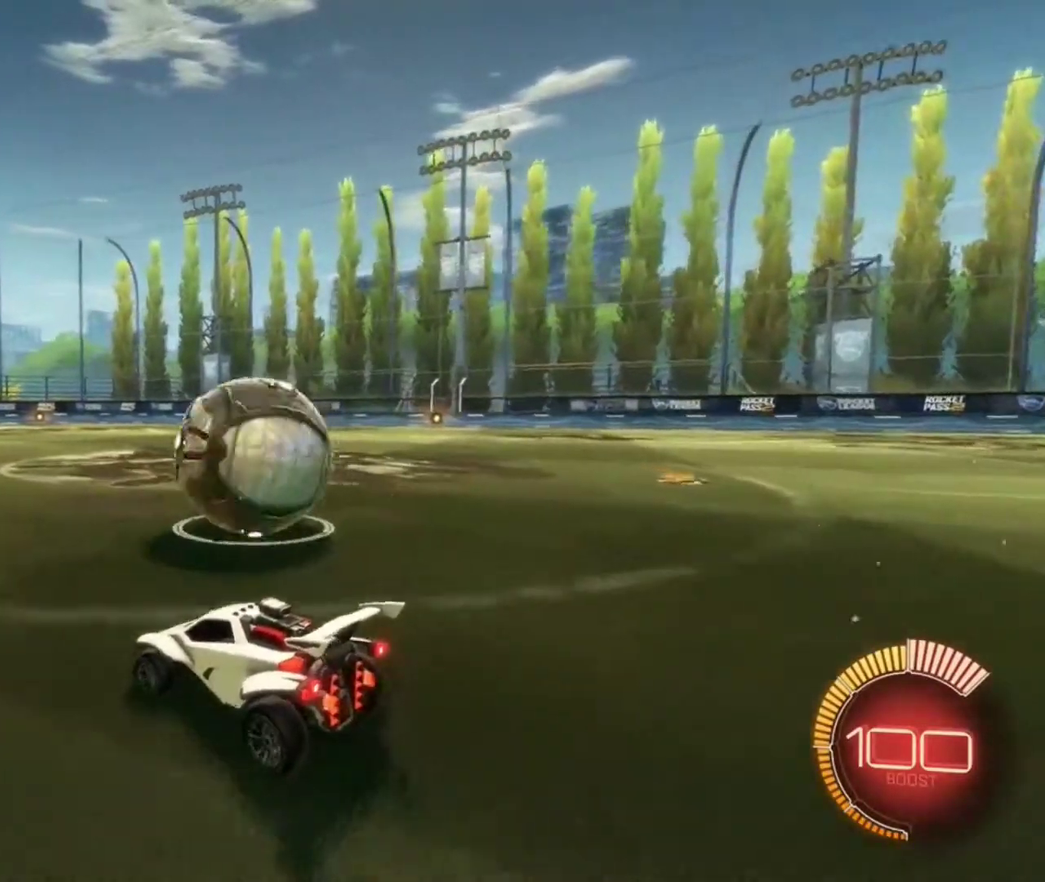
{"dt_ms": 301, "buttons": ["R2"], "left_stick": "left", "right_stick": "center", "events": [[134, "left_stick", "left"], [200, "R2", "down"]]}
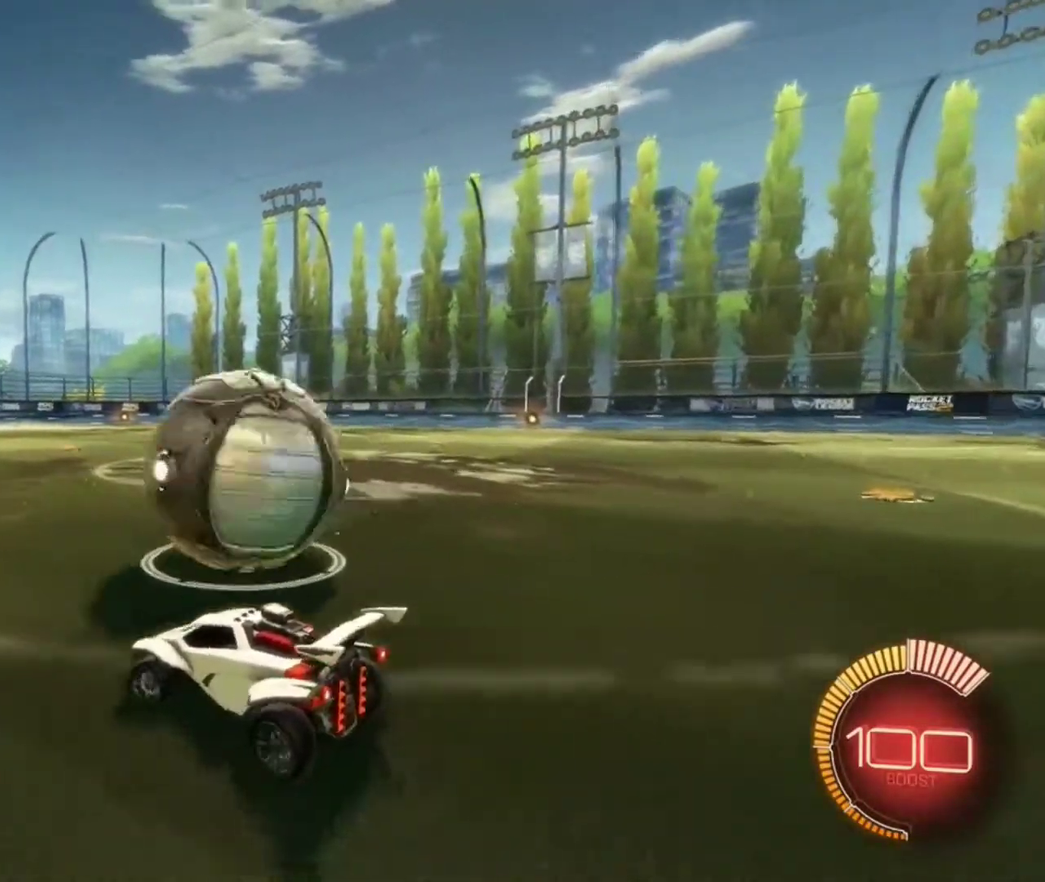
{"dt_ms": 700, "buttons": [], "left_stick": "left", "right_stick": "center", "events": [[66, "left_stick", "center"], [200, "R2", "up"], [433, "left_stick", "left"]]}
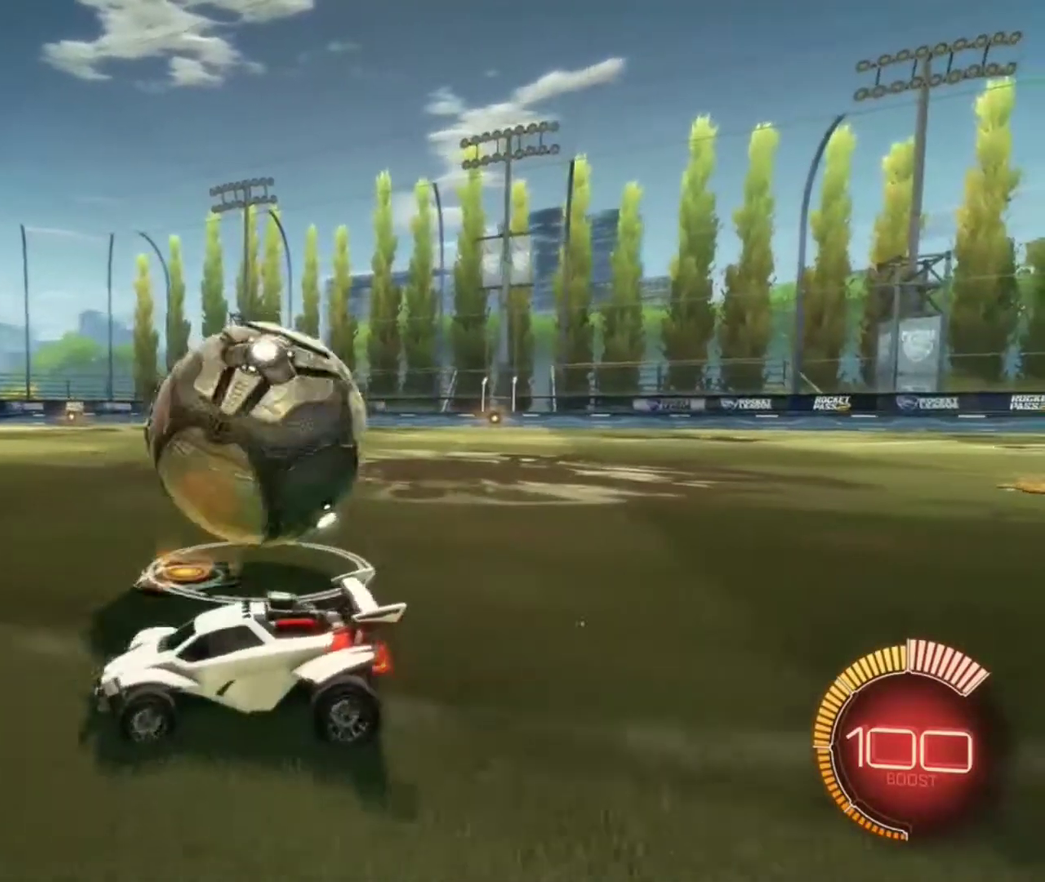
{"dt_ms": 301, "buttons": [], "left_stick": "center", "right_stick": "center", "events": [[34, "left_stick", "center"], [100, "R2", "down"], [234, "R2", "up"]]}
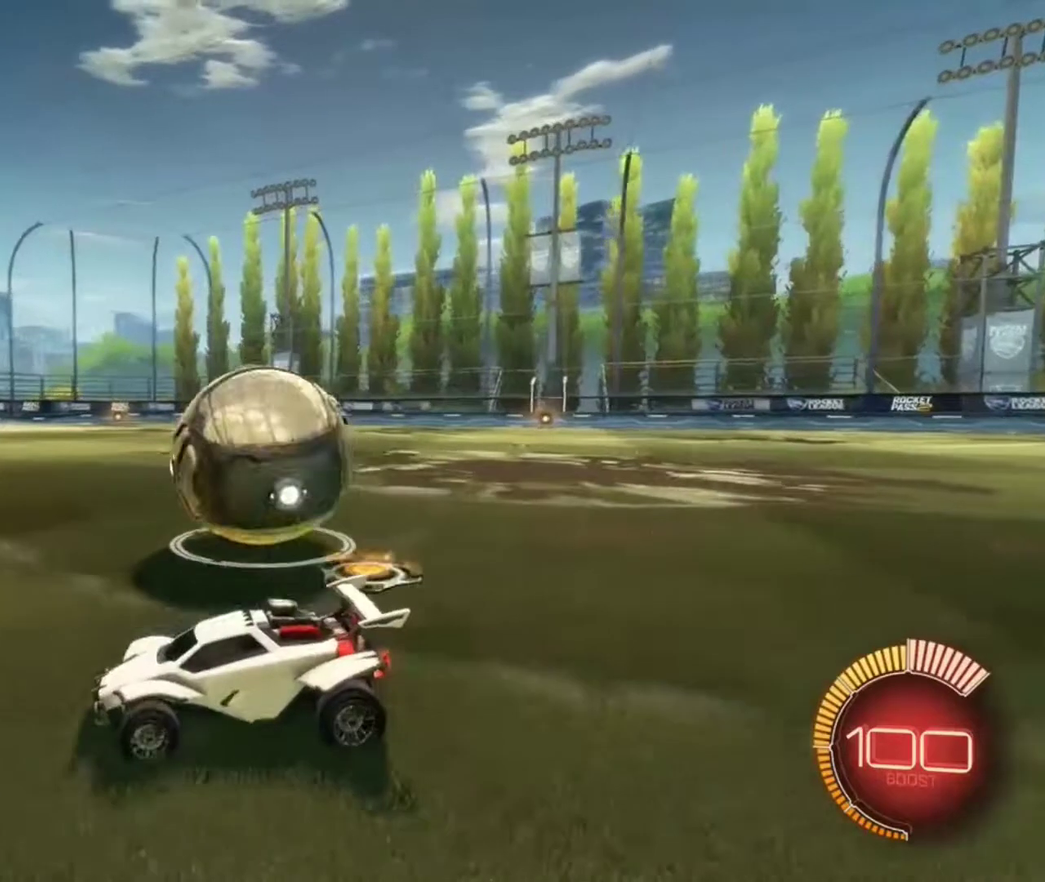
{"dt_ms": 600, "buttons": ["R2"], "left_stick": "up", "right_stick": "center", "events": [[33, "left_stick", "right"], [233, "R2", "down"], [233, "left_stick", "center"], [367, "left_stick", "right"], [467, "left_stick", "up-right"], [500, "A", "down"], [567, "A", "up"], [567, "left_stick", "up"]]}
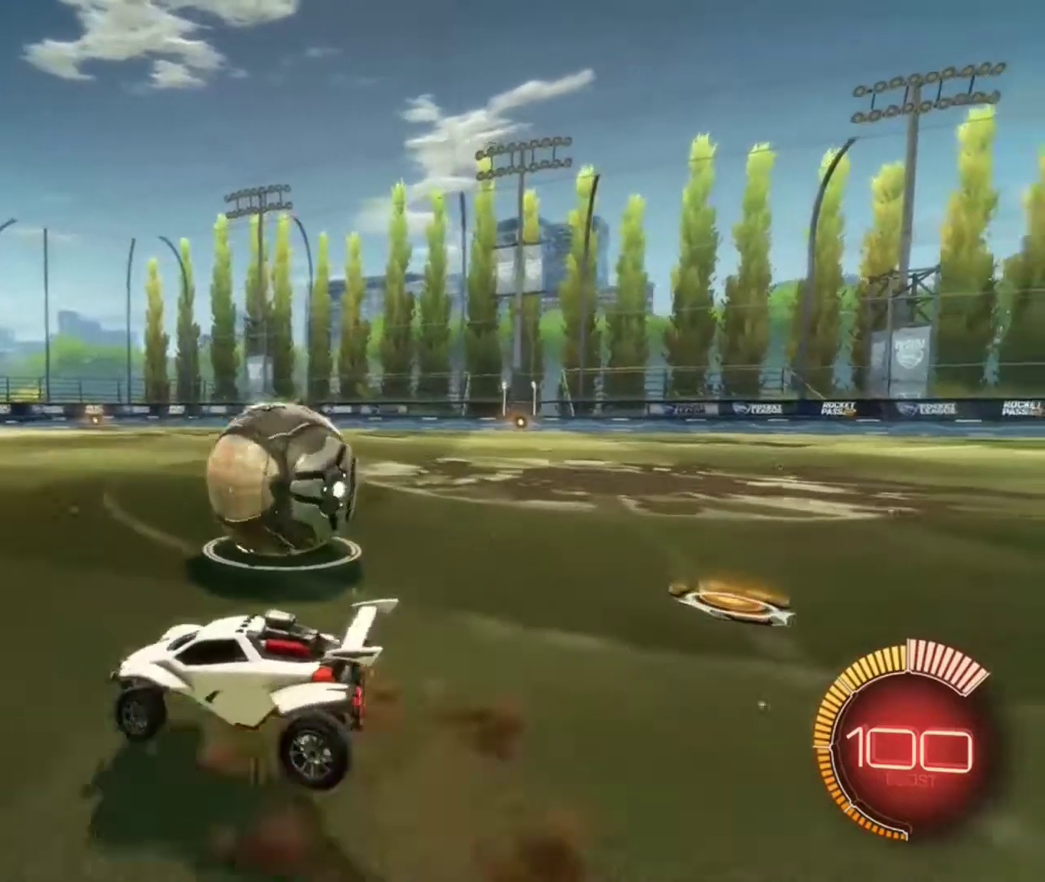
{"dt_ms": 401, "buttons": [], "left_stick": "center", "right_stick": "center", "events": [[67, "A", "down"], [167, "R2", "up"], [200, "A", "up"], [200, "left_stick", "center"]]}
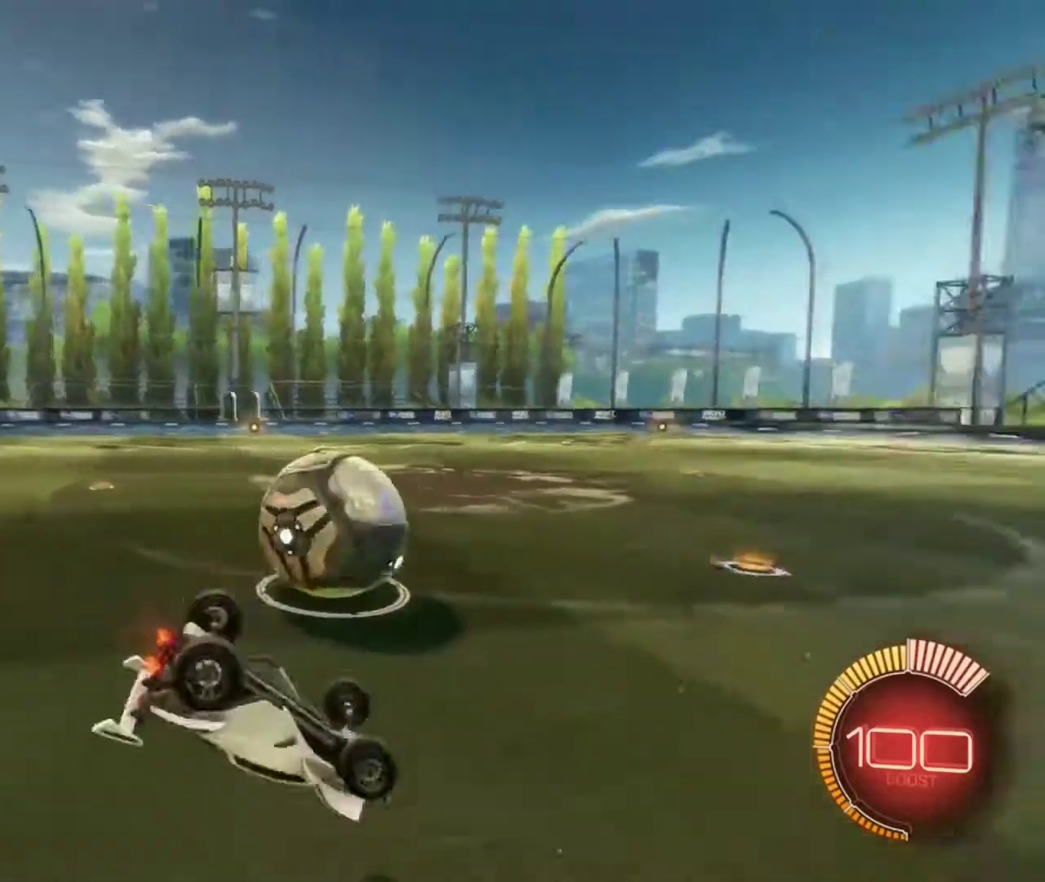
{"dt_ms": 500, "buttons": [], "left_stick": "center", "right_stick": "center", "events": []}
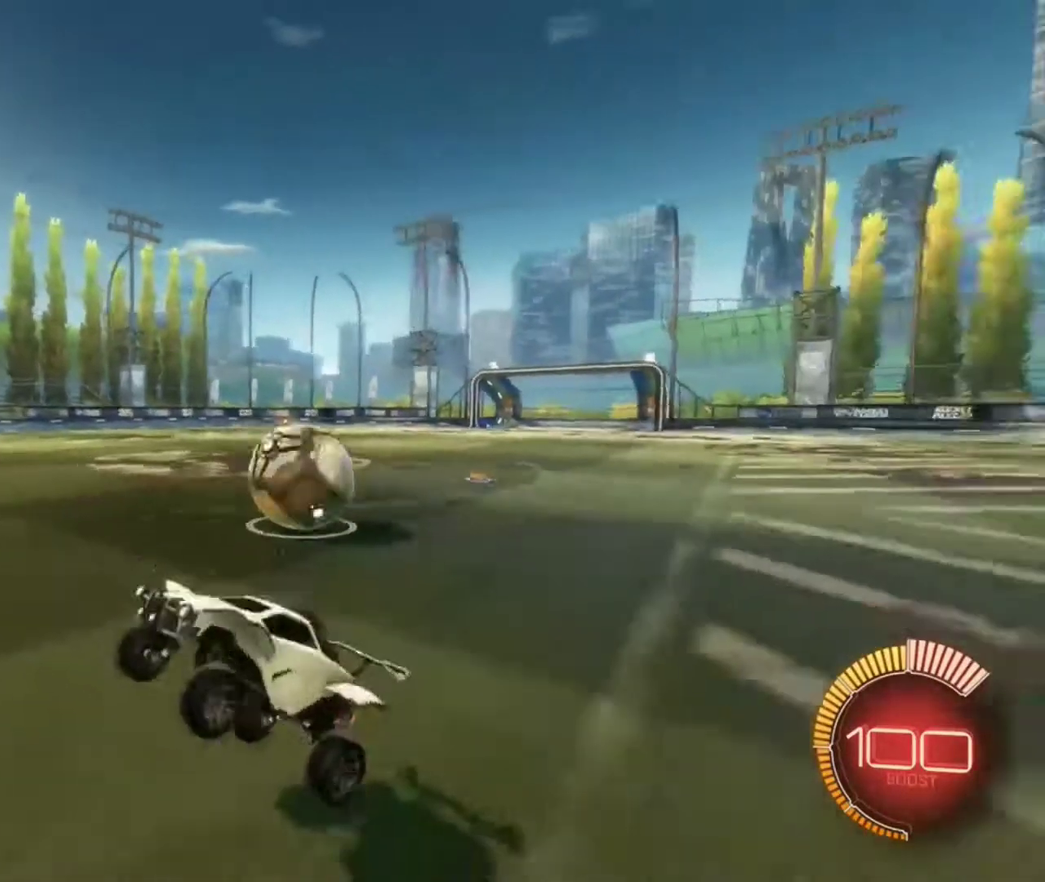
{"dt_ms": 501, "buttons": ["X", "R2"], "left_stick": "right", "right_stick": "center", "events": [[133, "R2", "down"], [133, "left_stick", "right"], [267, "X", "down"]]}
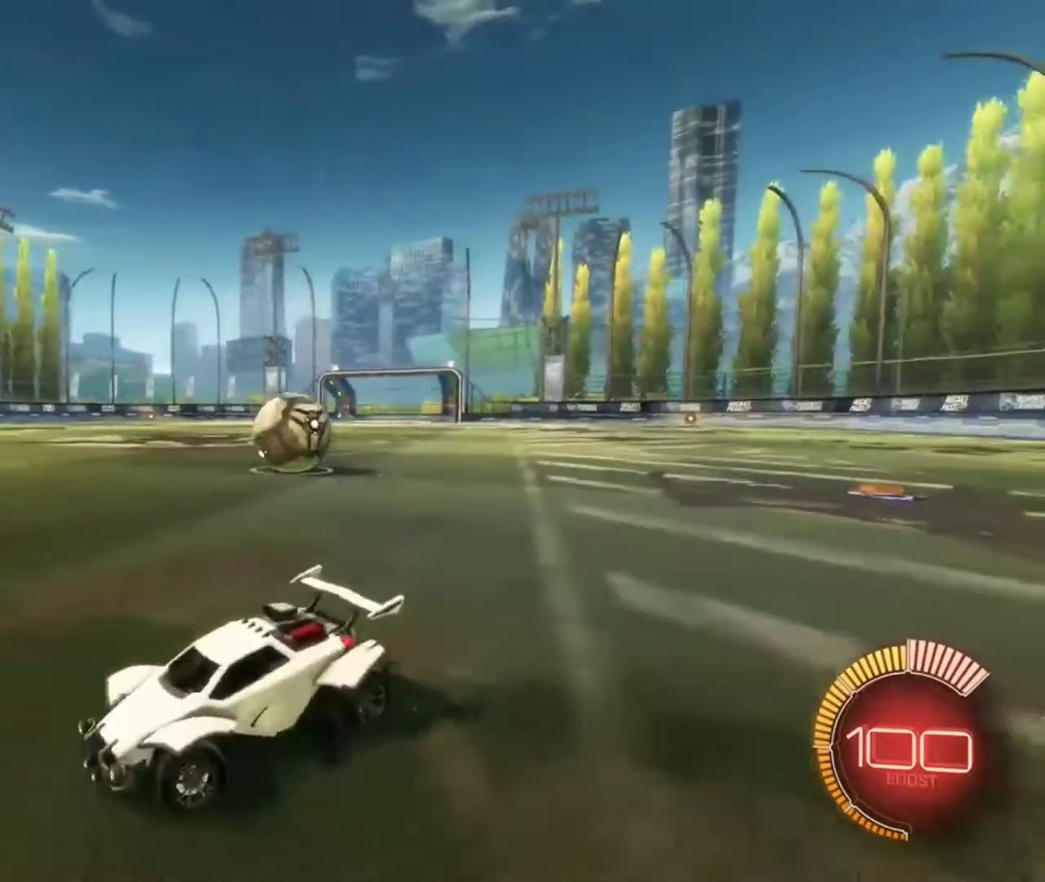
{"dt_ms": 500, "buttons": ["X", "L2"], "left_stick": "down-left", "right_stick": "center", "events": [[66, "R2", "up"], [400, "L2", "down"], [400, "left_stick", "down"], [500, "left_stick", "down-left"]]}
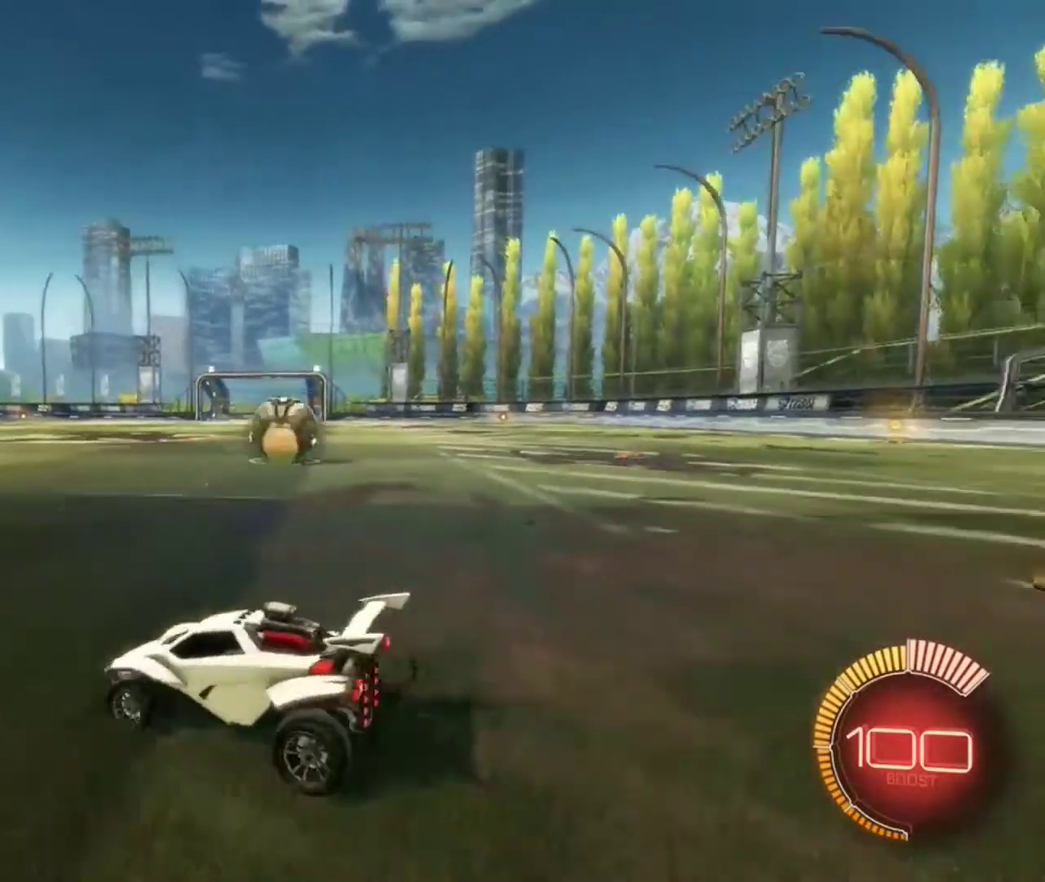
{"dt_ms": 300, "buttons": ["B", "R2"], "left_stick": "right", "right_stick": "center", "events": [[134, "R2", "down"], [134, "X", "up"], [134, "left_stick", "center"], [200, "L2", "up"], [200, "left_stick", "right"], [300, "B", "down"]]}
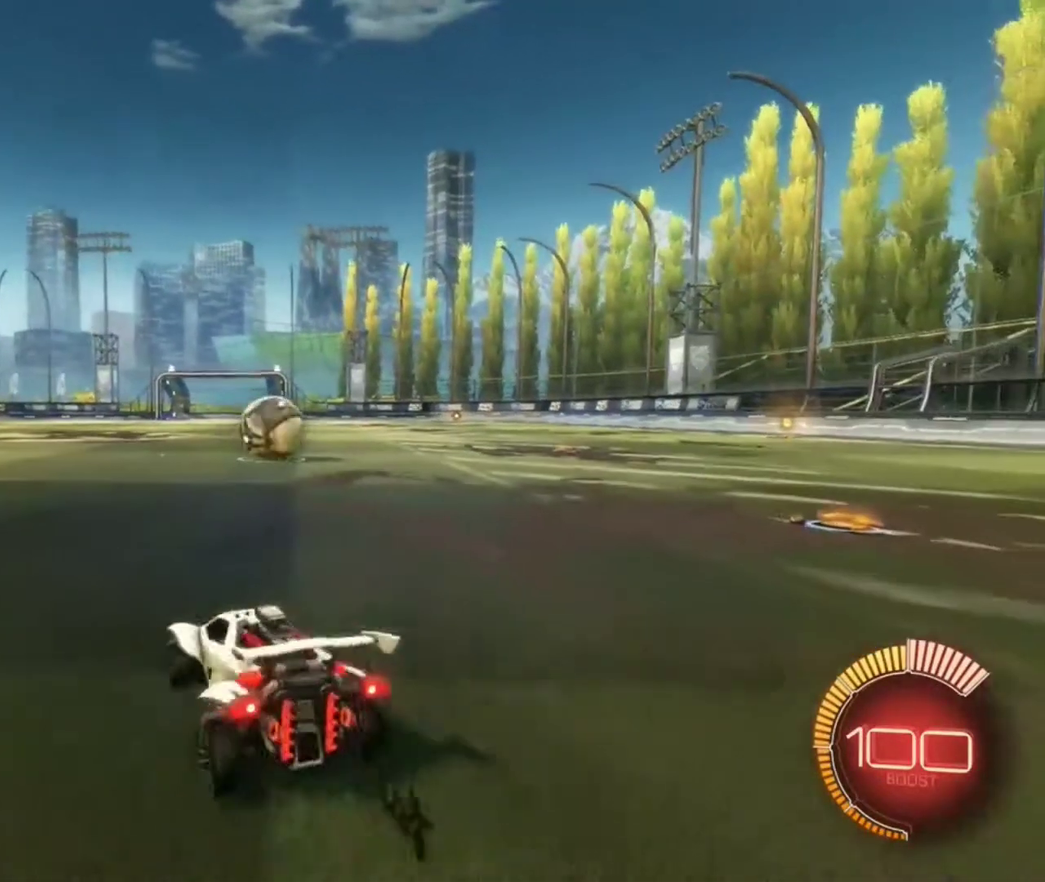
{"dt_ms": 701, "buttons": ["B", "R2"], "left_stick": "left", "right_stick": "center", "events": [[367, "left_stick", "center"], [501, "left_stick", "left"]]}
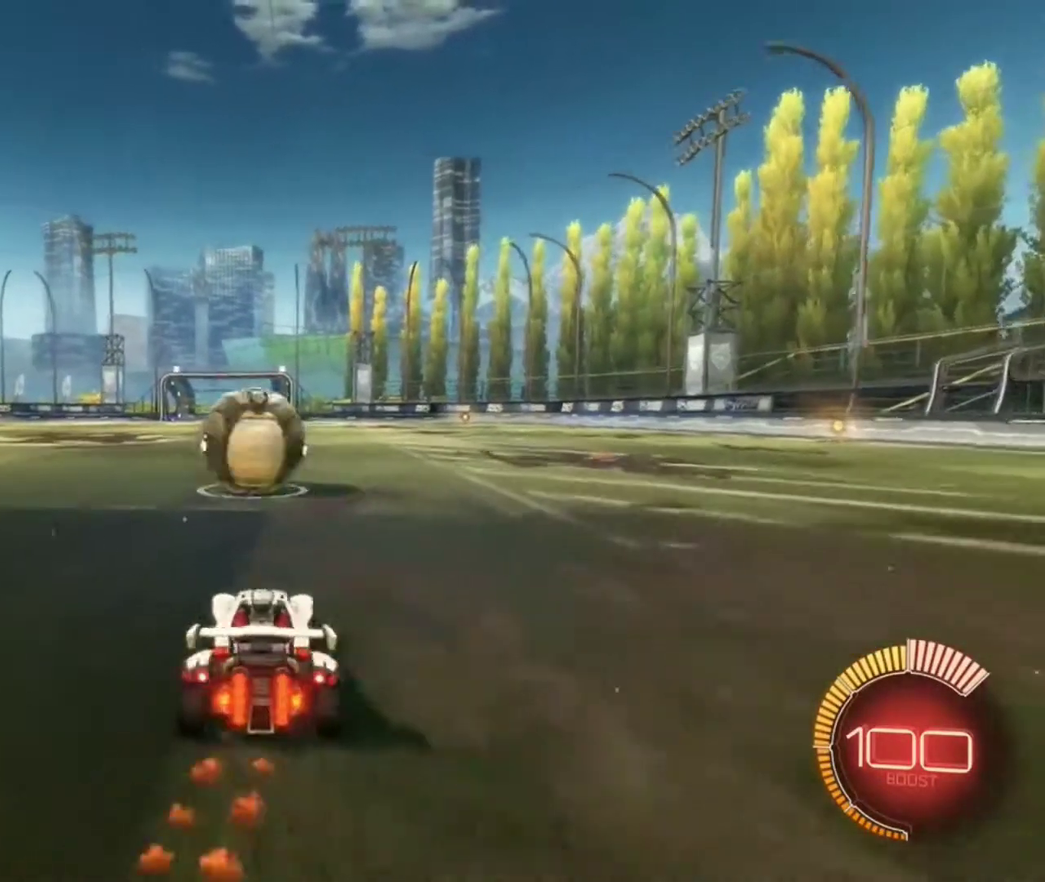
{"dt_ms": 501, "buttons": ["L2"], "left_stick": "down-left", "right_stick": "center", "events": [[33, "B", "up"], [33, "L2", "down"], [33, "R2", "up"], [67, "left_stick", "down"], [133, "left_stick", "center"], [234, "left_stick", "down-left"]]}
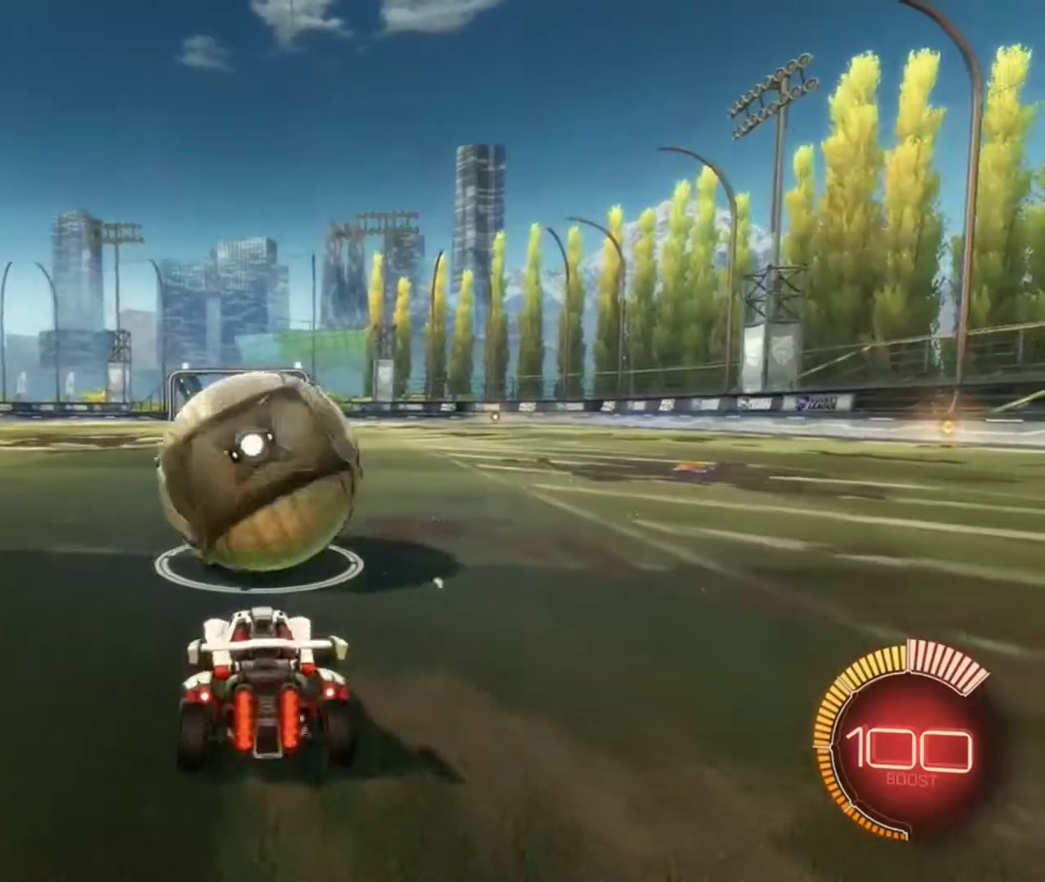
{"dt_ms": 500, "buttons": [], "left_stick": "center", "right_stick": "center", "events": [[200, "left_stick", "center"], [500, "L2", "up"]]}
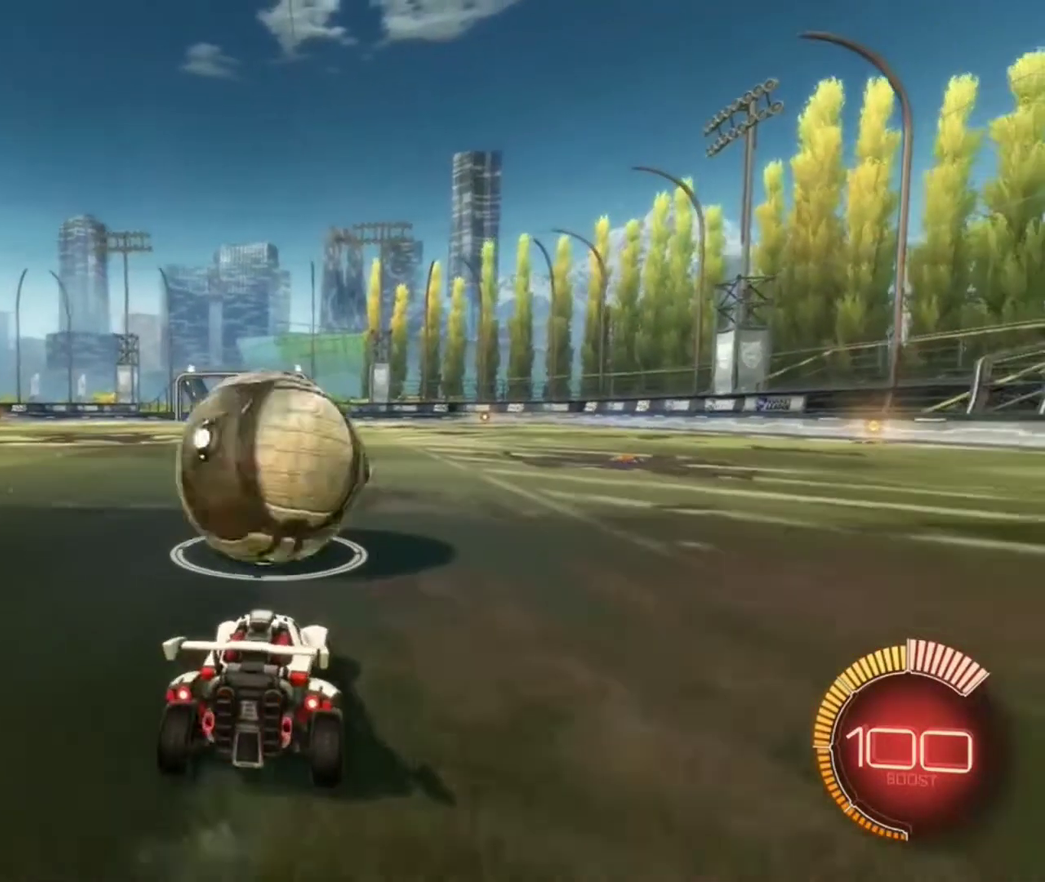
{"dt_ms": 501, "buttons": [], "left_stick": "right", "right_stick": "center", "events": [[200, "R2", "down"], [367, "R2", "up"], [434, "left_stick", "right"]]}
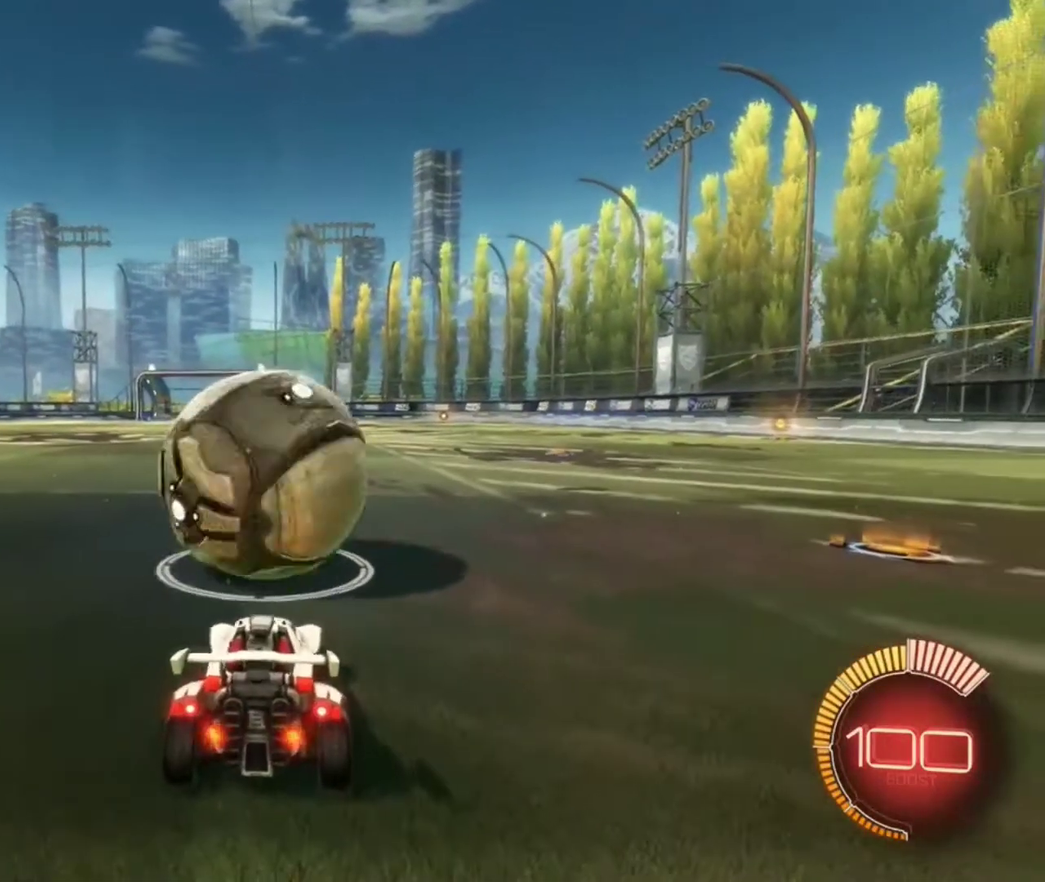
{"dt_ms": 400, "buttons": [], "left_stick": "center", "right_stick": "center", "events": [[66, "left_stick", "center"]]}
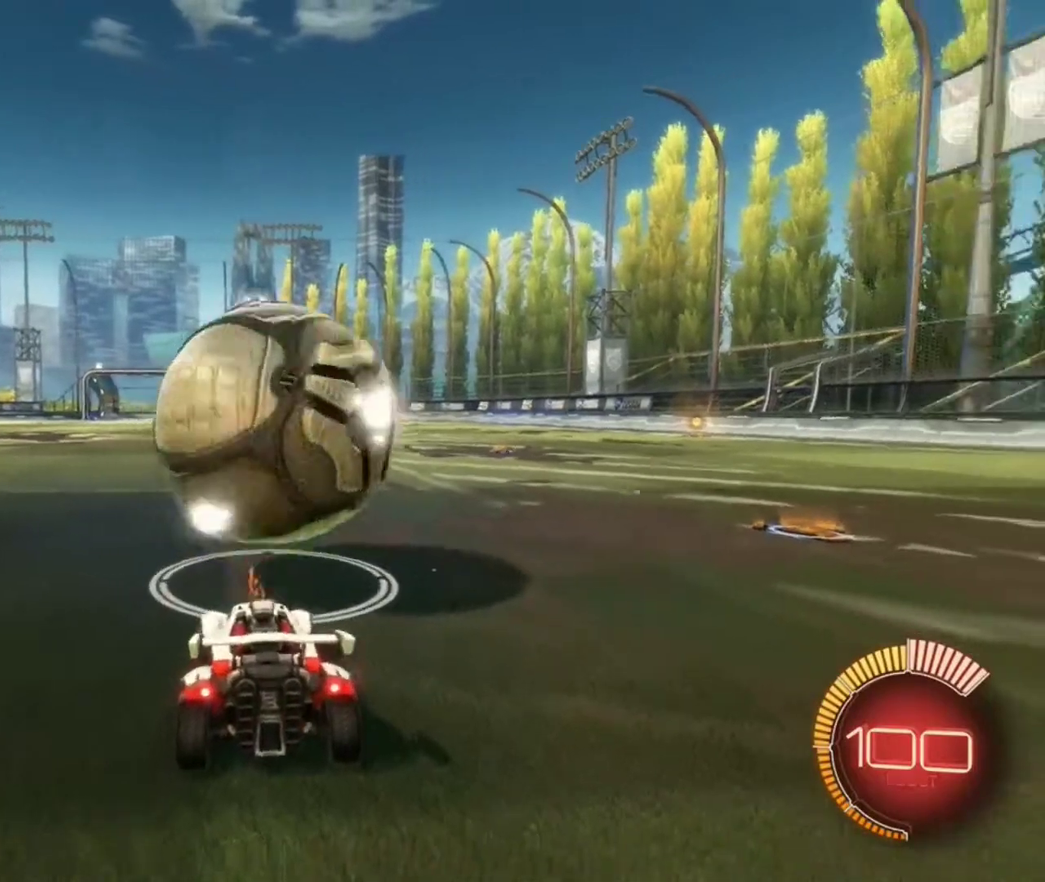
{"dt_ms": 601, "buttons": ["L2"], "left_stick": "center", "right_stick": "center", "events": [[434, "L2", "down"]]}
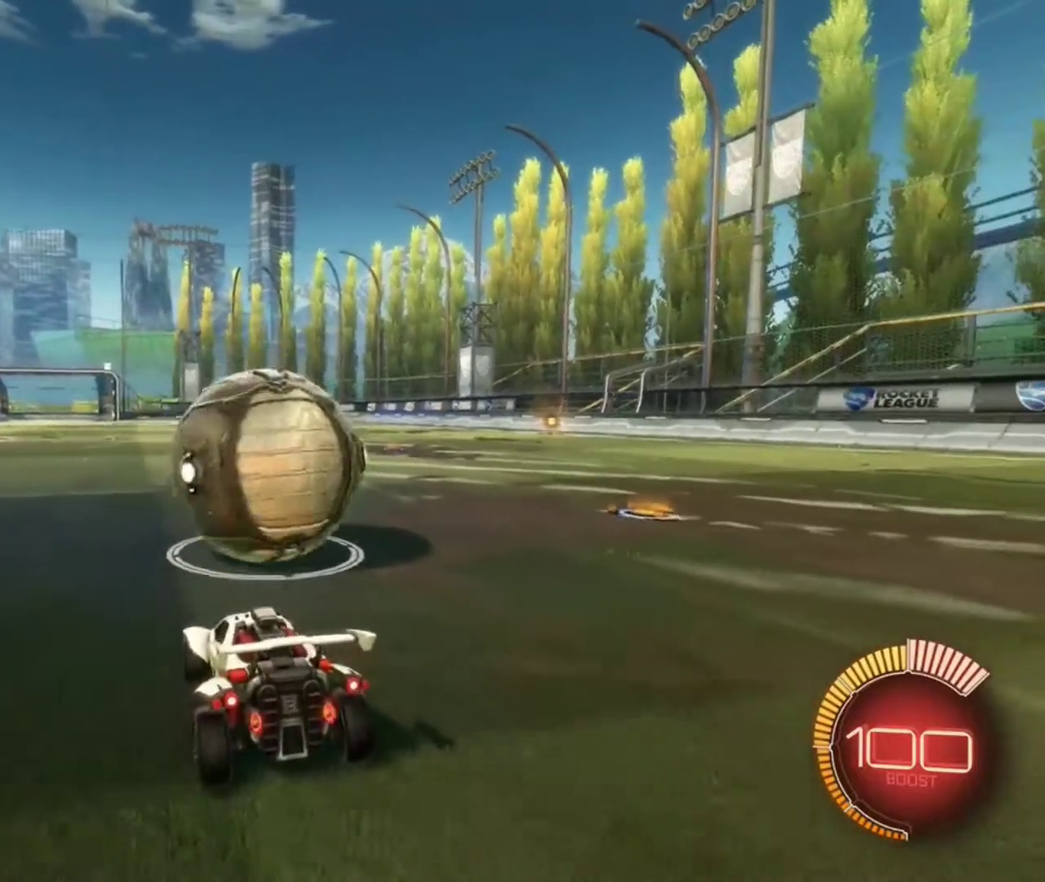
{"dt_ms": 500, "buttons": [], "left_stick": "center", "right_stick": "center", "events": [[200, "L2", "up"]]}
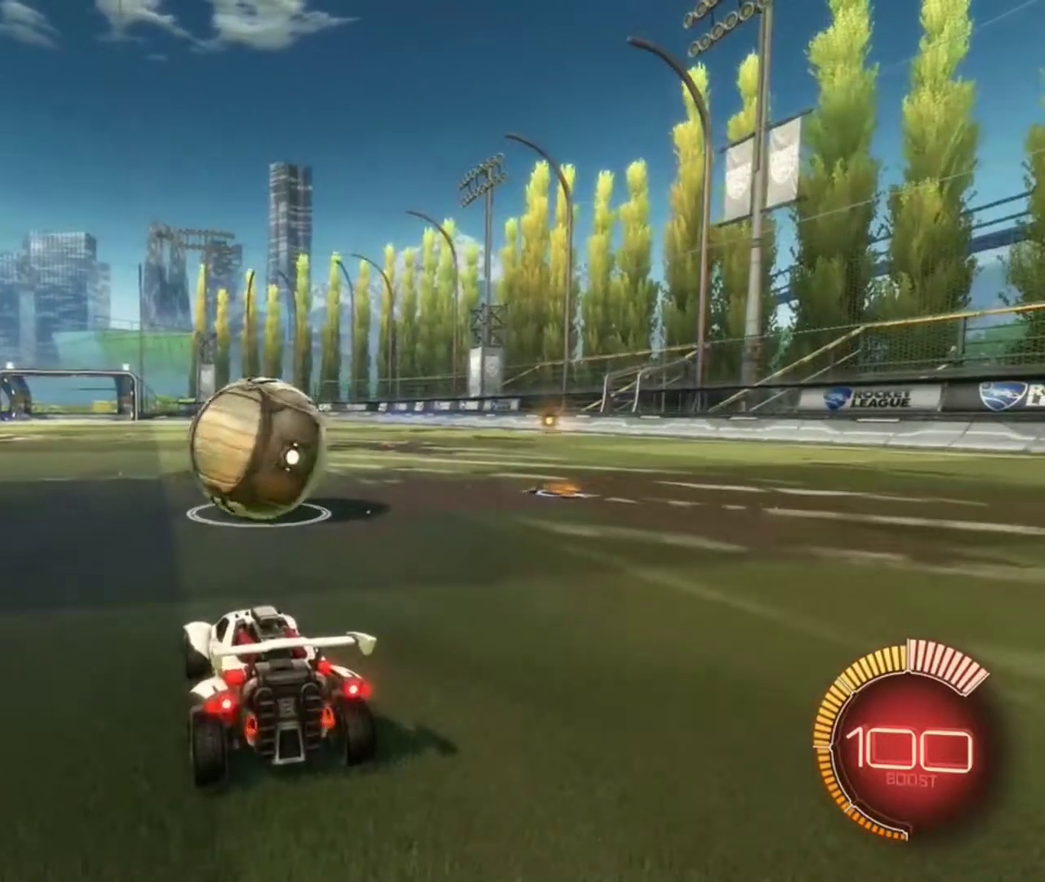
{"dt_ms": 601, "buttons": [], "left_stick": "center", "right_stick": "right", "events": [[434, "right_stick", "right"]]}
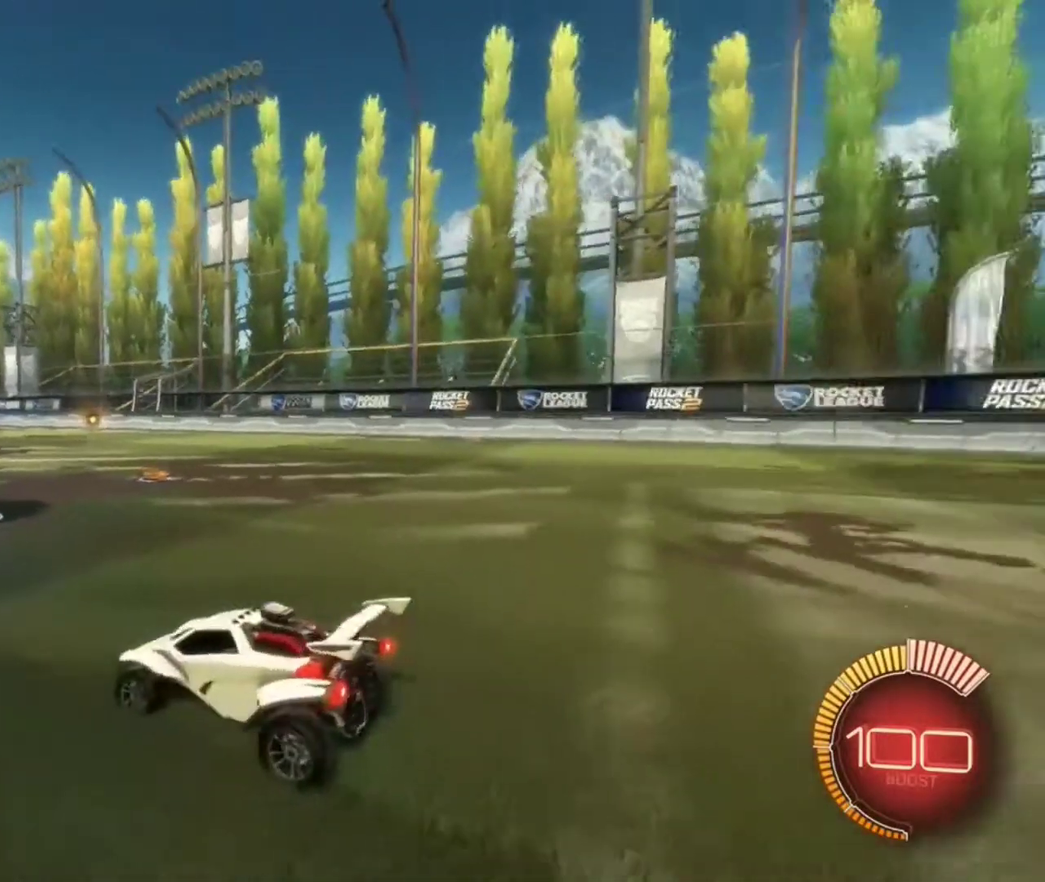
{"dt_ms": 400, "buttons": [], "left_stick": "center", "right_stick": "right", "events": []}
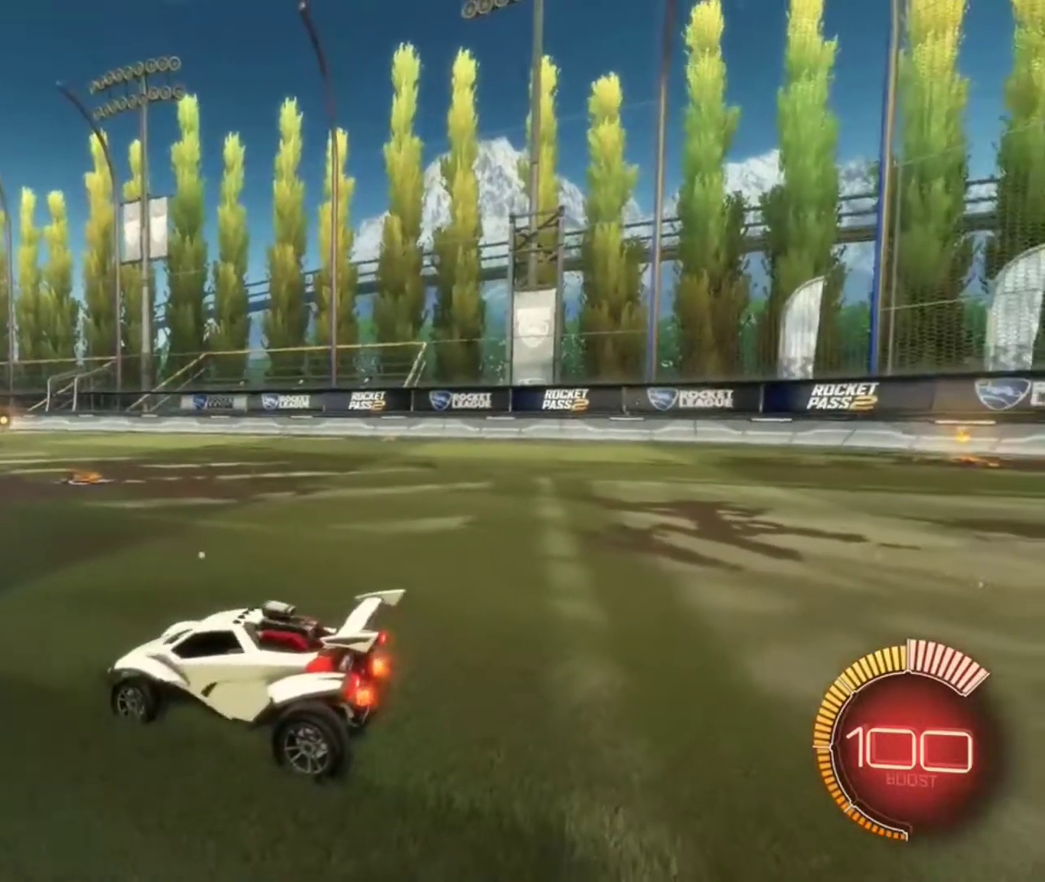
{"dt_ms": 501, "buttons": [], "left_stick": "center", "right_stick": "right", "events": []}
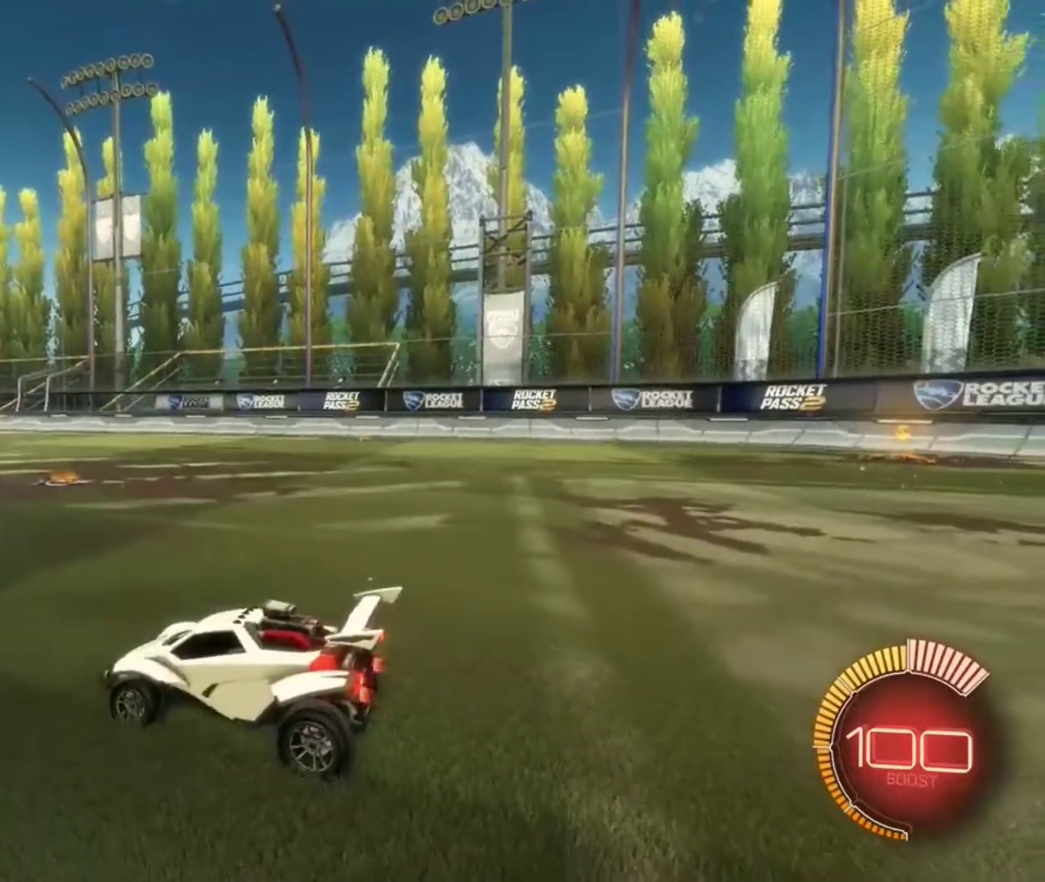
{"dt_ms": 500, "buttons": [], "left_stick": "center", "right_stick": "right", "events": []}
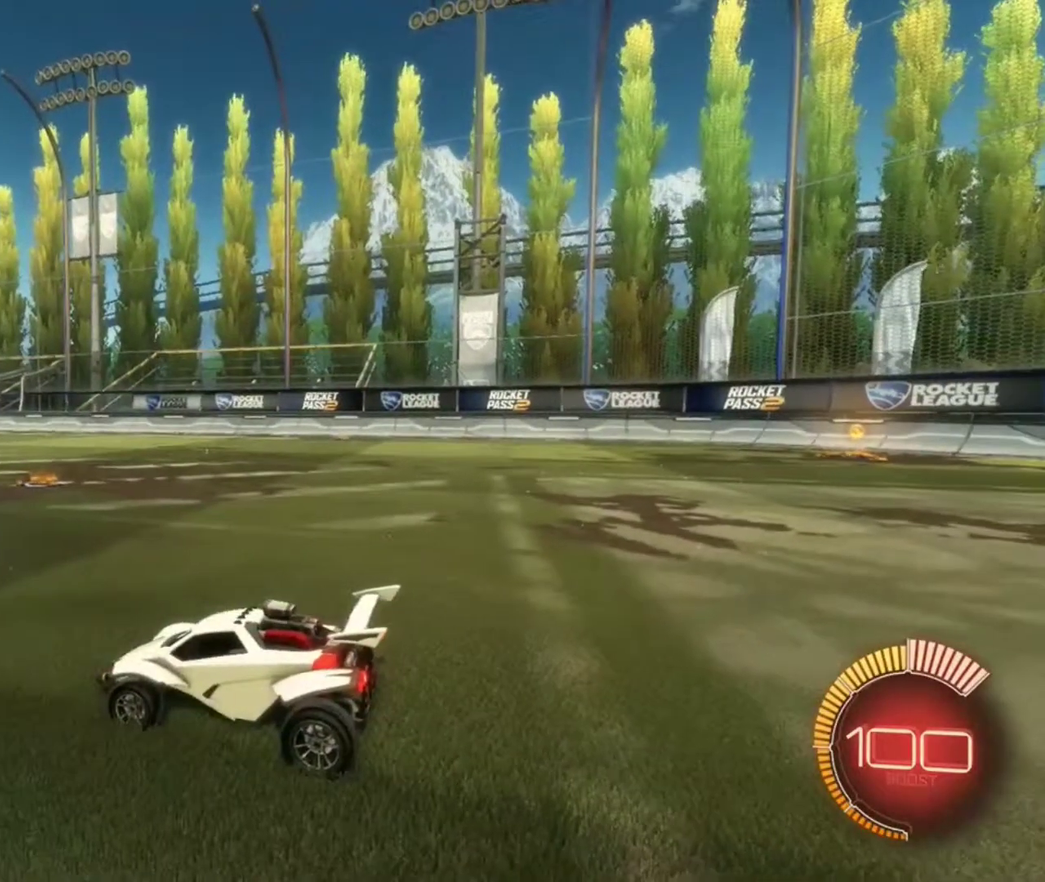
{"dt_ms": 300, "buttons": [], "left_stick": "center", "right_stick": "right", "events": []}
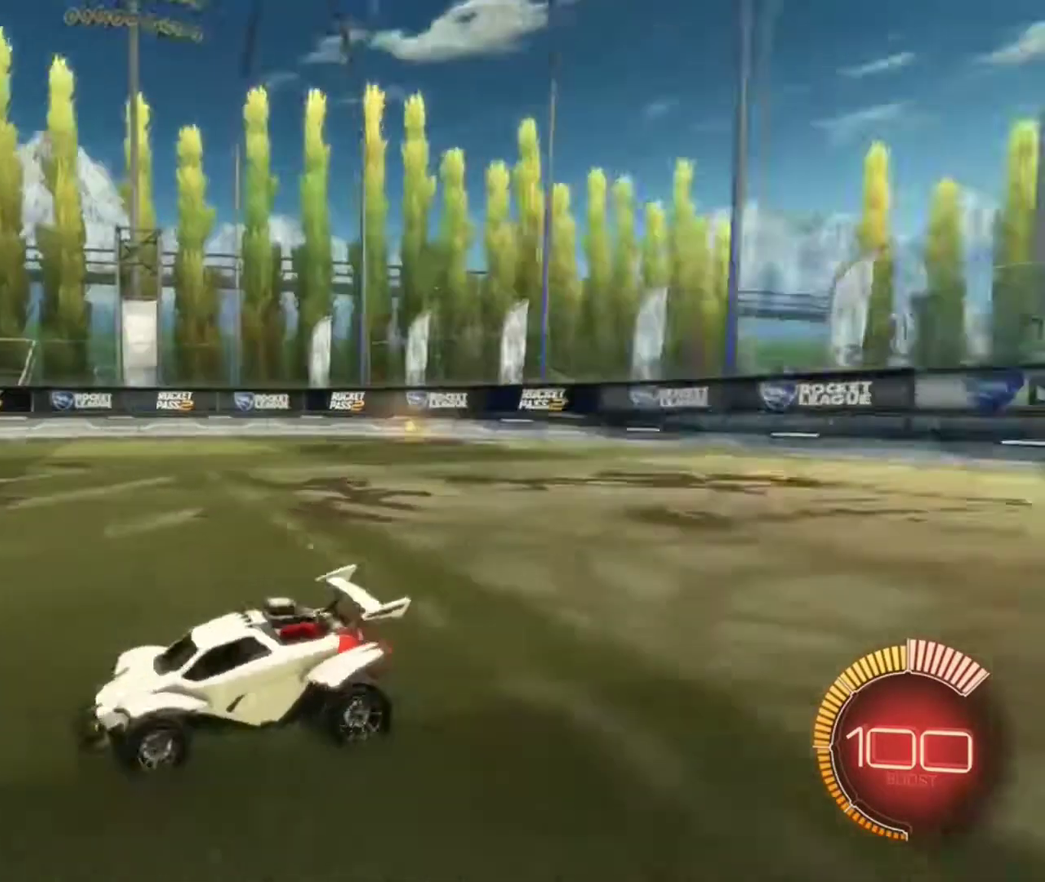
{"dt_ms": 701, "buttons": [], "left_stick": "center", "right_stick": "right", "events": []}
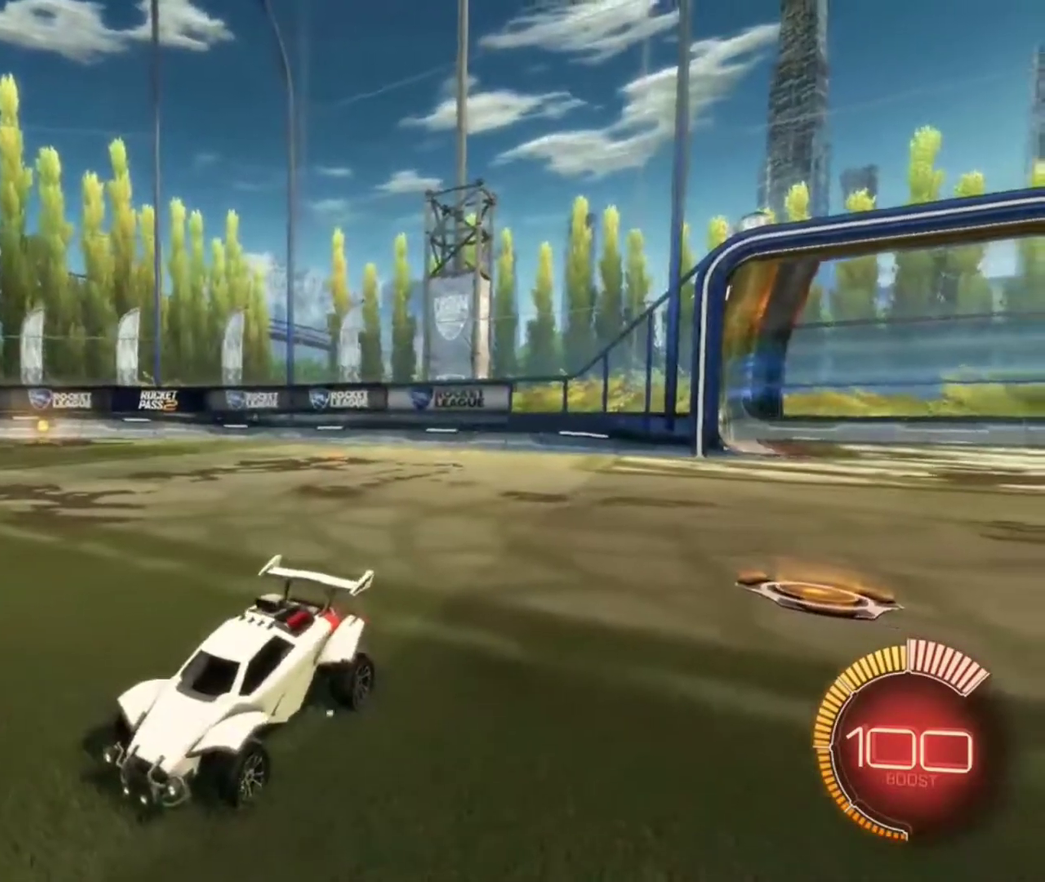
{"dt_ms": 467, "buttons": [], "left_stick": "center", "right_stick": "right", "events": []}
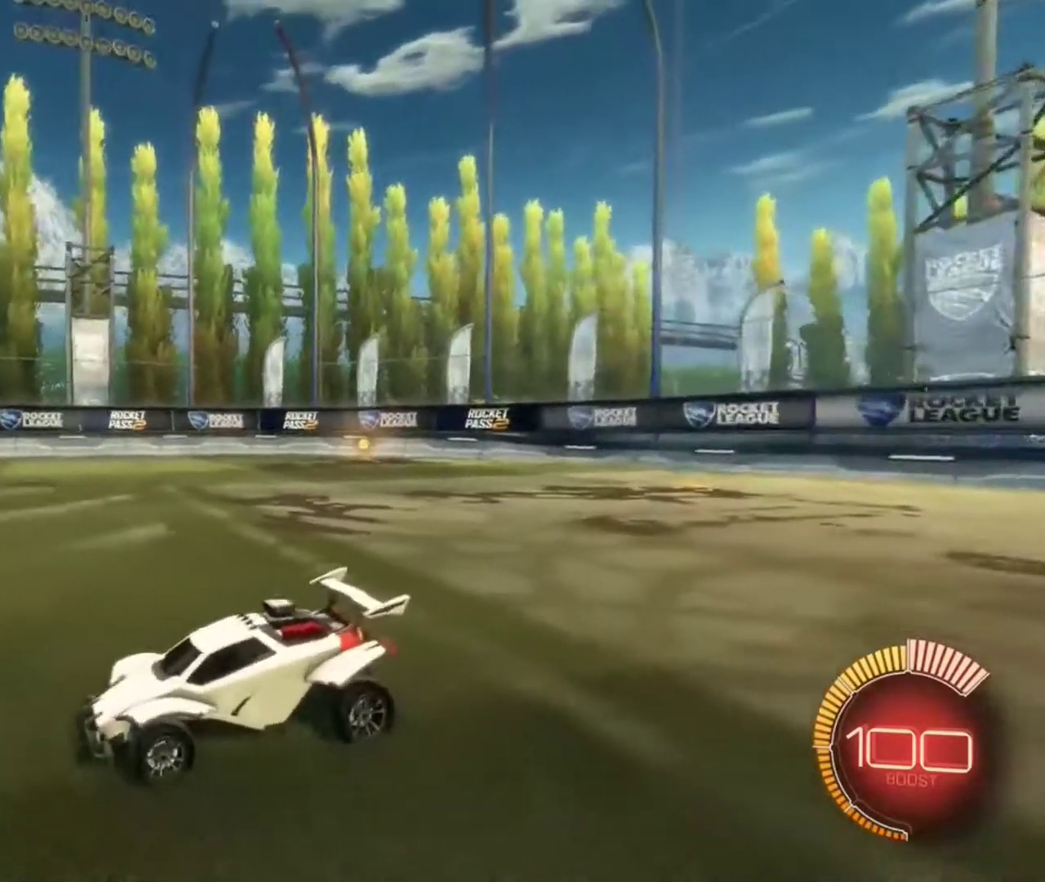
{"dt_ms": 501, "buttons": [], "left_stick": "center", "right_stick": "down-right", "events": [[167, "right_stick", "down-right"]]}
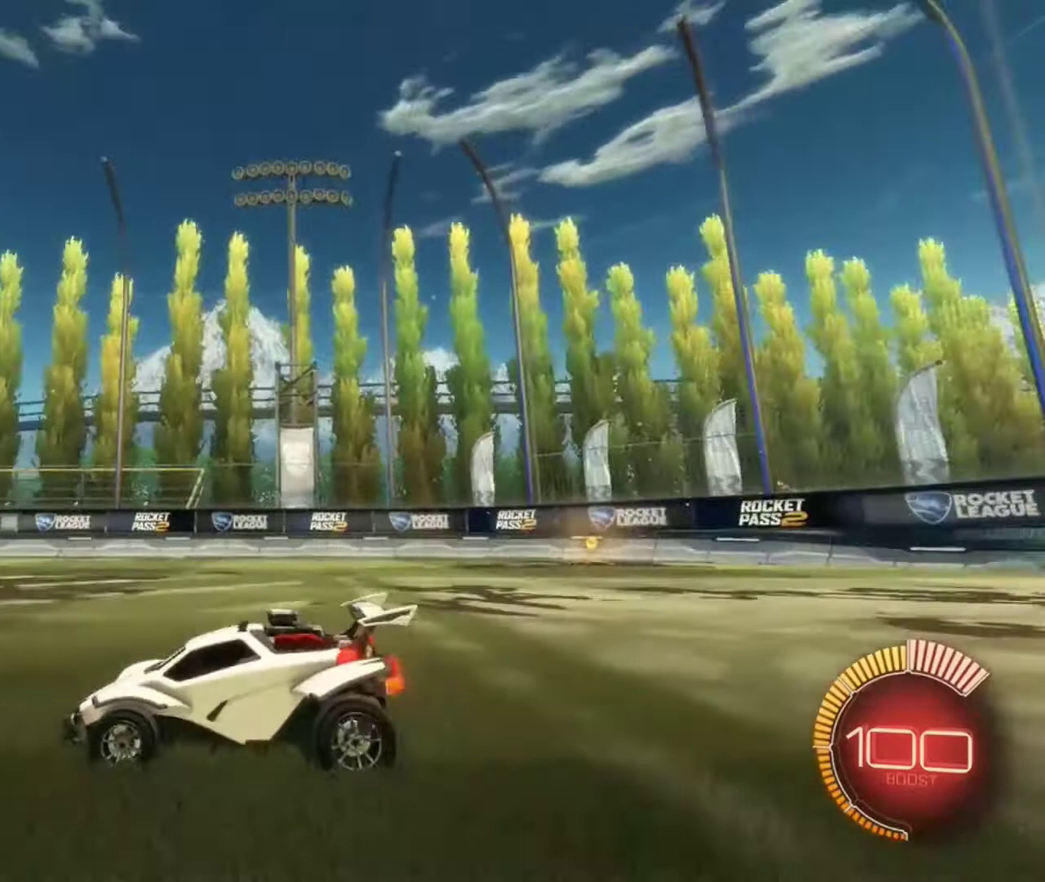
{"dt_ms": 300, "buttons": [], "left_stick": "center", "right_stick": "down-right", "events": []}
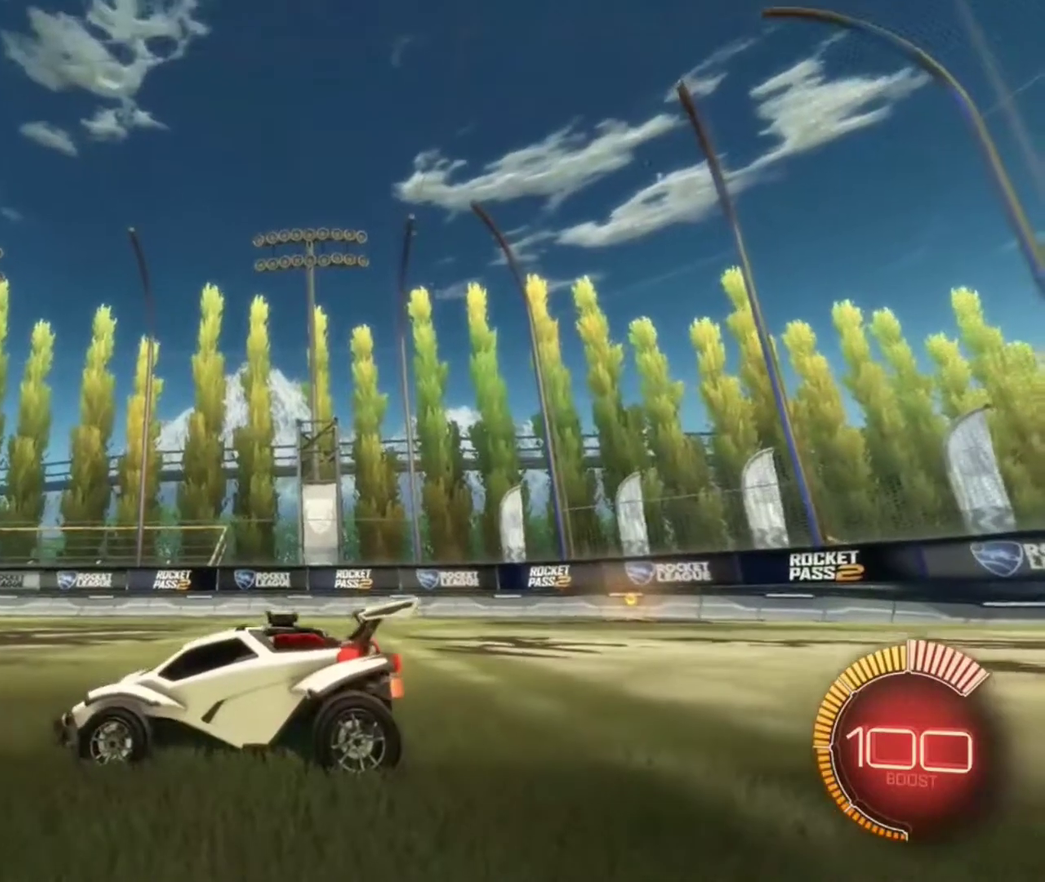
{"dt_ms": 701, "buttons": [], "left_stick": "center", "right_stick": "center", "events": [[467, "right_stick", "center"]]}
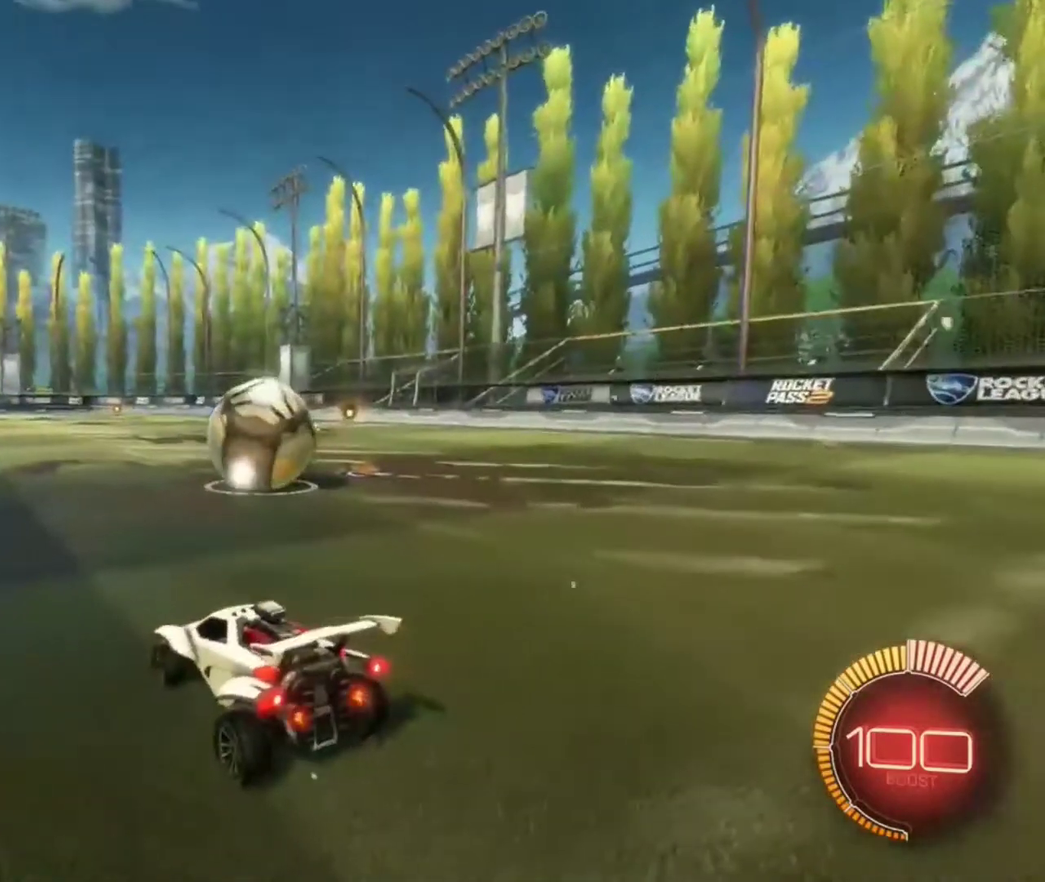
{"dt_ms": 700, "buttons": [], "left_stick": "center", "right_stick": "center", "events": [[367, "right_stick", "up-right"], [534, "right_stick", "center"]]}